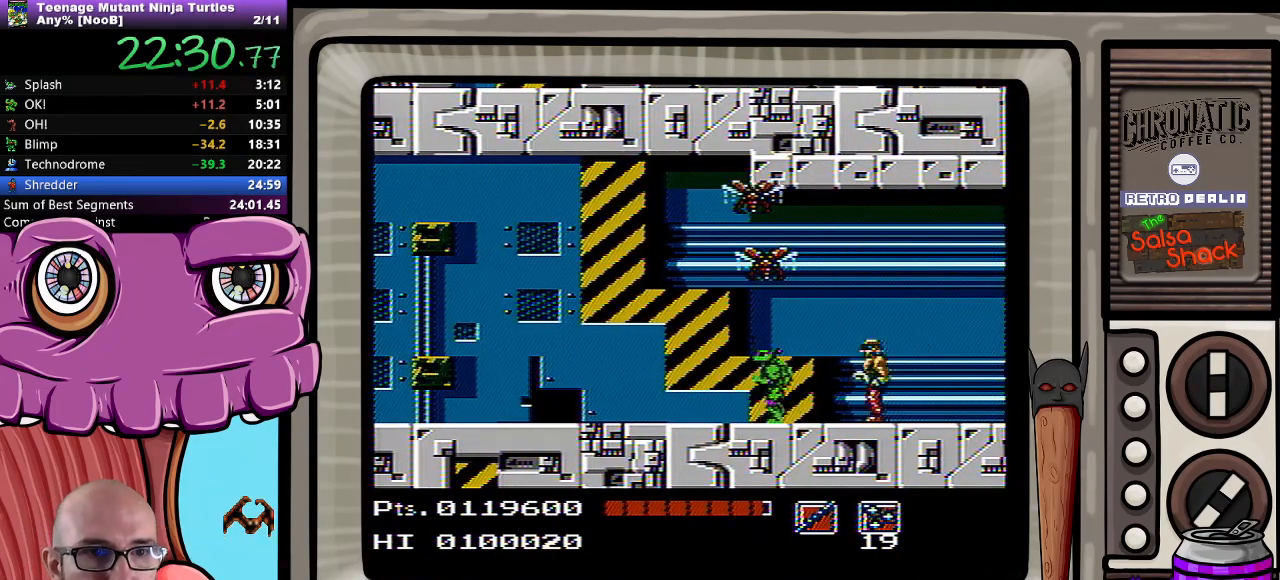
Gameplay with a controller (Nintendo layout); each line is a JSON object with the inputs held at the frame after it. "events" lists button and stick changes between this image and that frame as [ms after this image, input, new state], when the widget could be followed in between. Not read: L3 R3.
{"buttons": [], "events": [[283, "DPAD_UP", "down"], [317, "DPAD_LEFT", "up"], [317, "DPAD_RIGHT", "down"], [333, "DPAD_UP", "up"], [383, "B", "down"], [383, "DPAD_RIGHT", "up"], [450, "B", "up"]]}
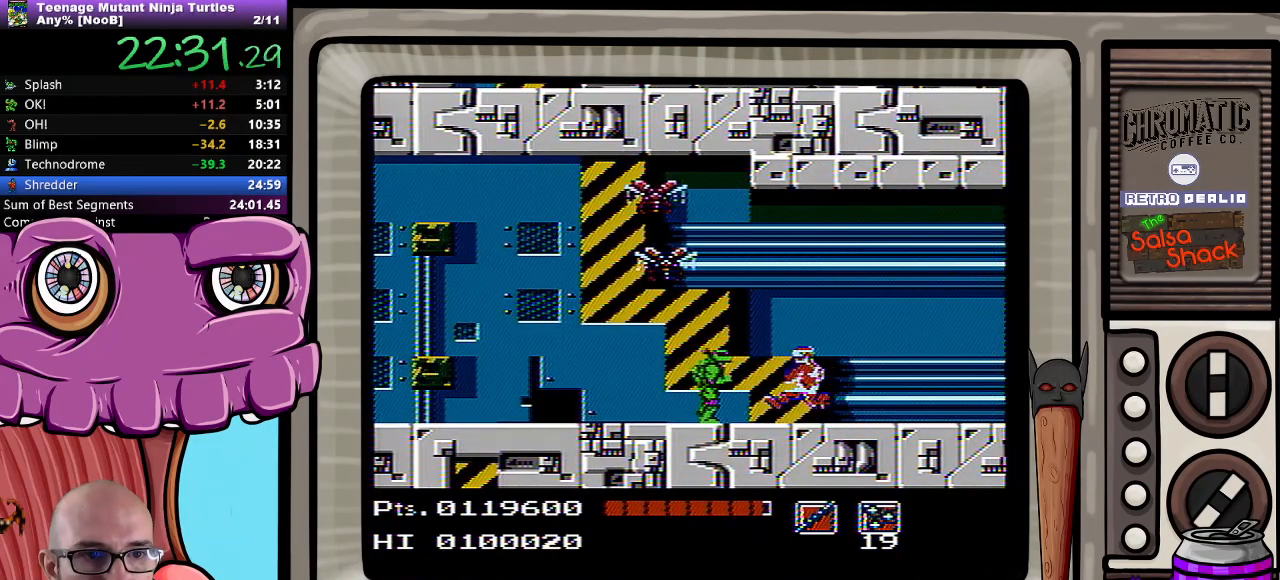
{"buttons": [], "events": []}
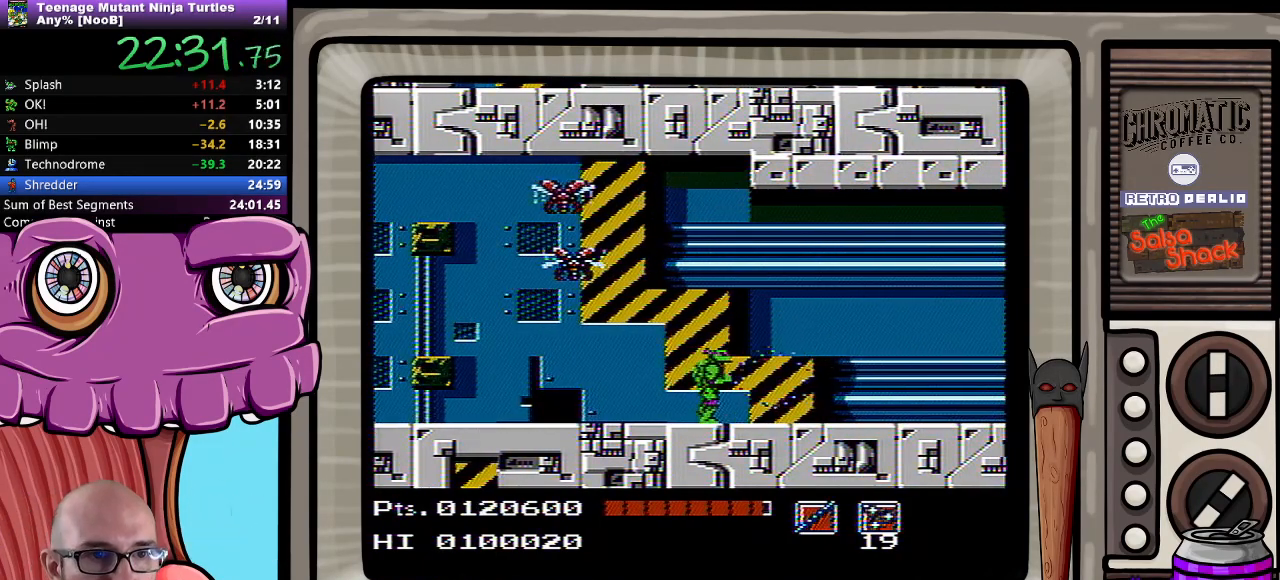
{"buttons": ["DPAD_UP"]}
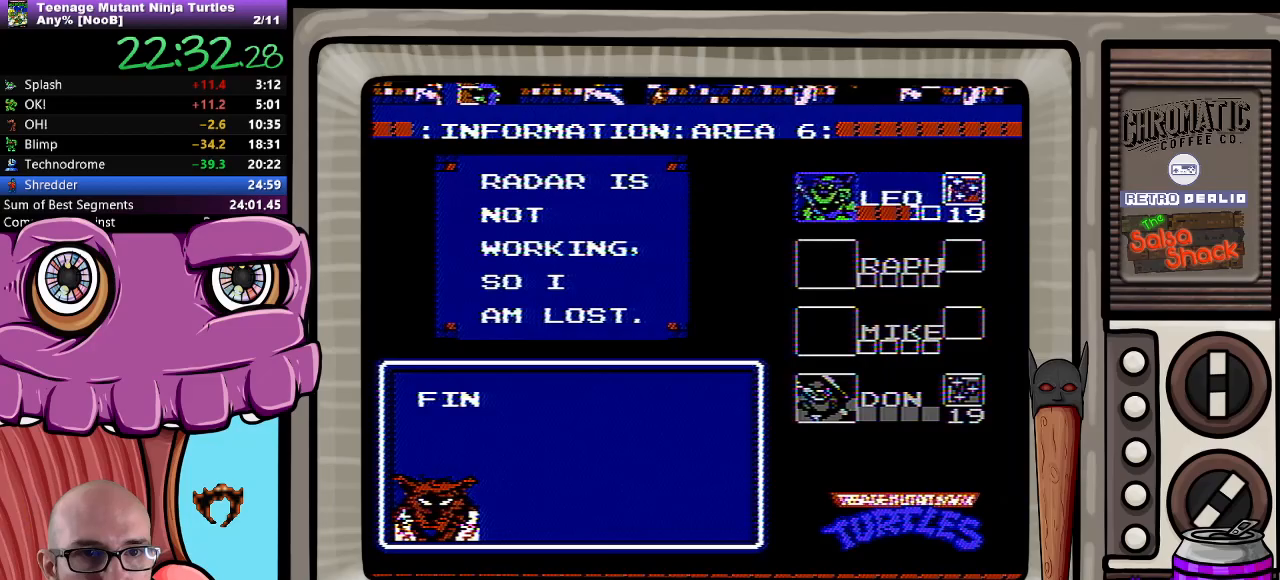
{"buttons": ["DPAD_RIGHT"]}
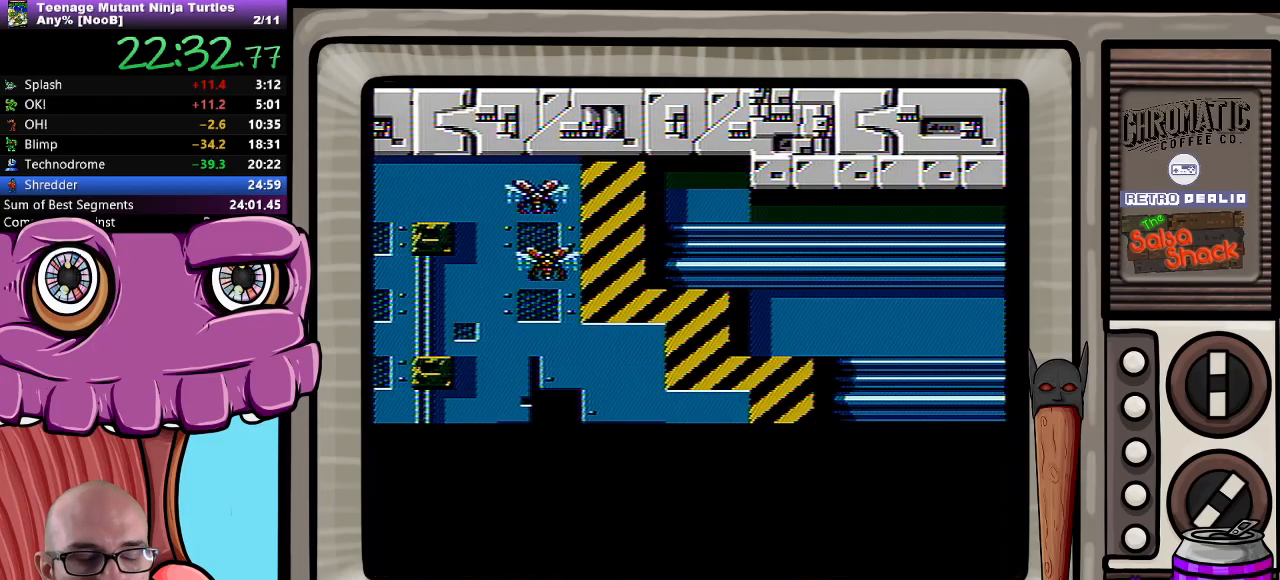
{"buttons": ["DPAD_RIGHT"], "events": []}
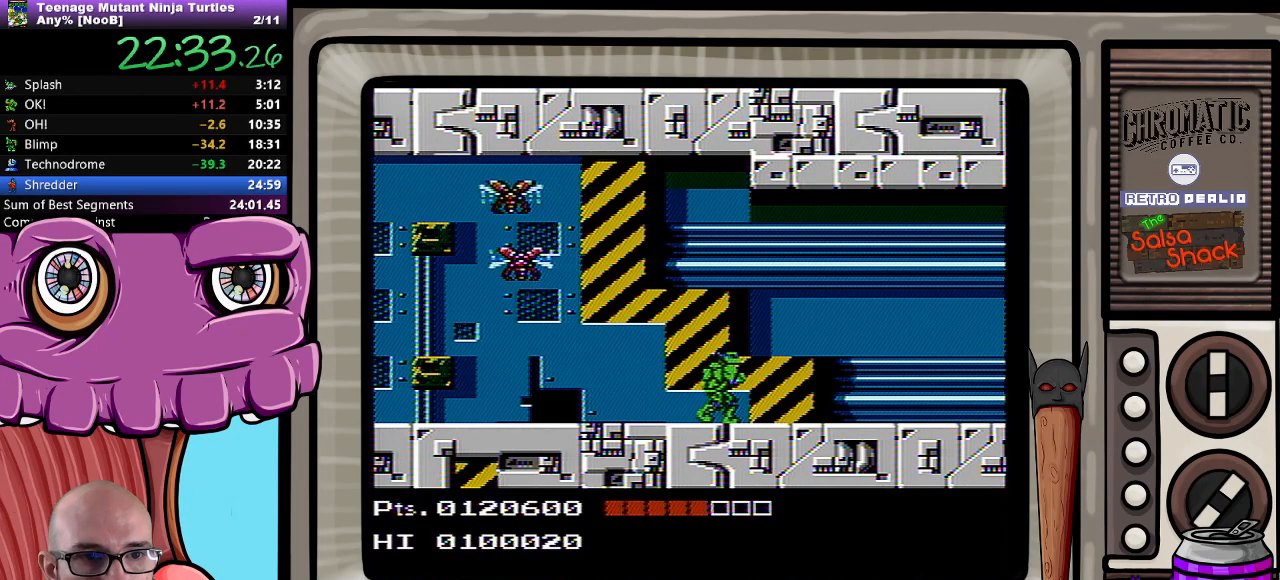
{"buttons": ["DPAD_RIGHT"], "events": []}
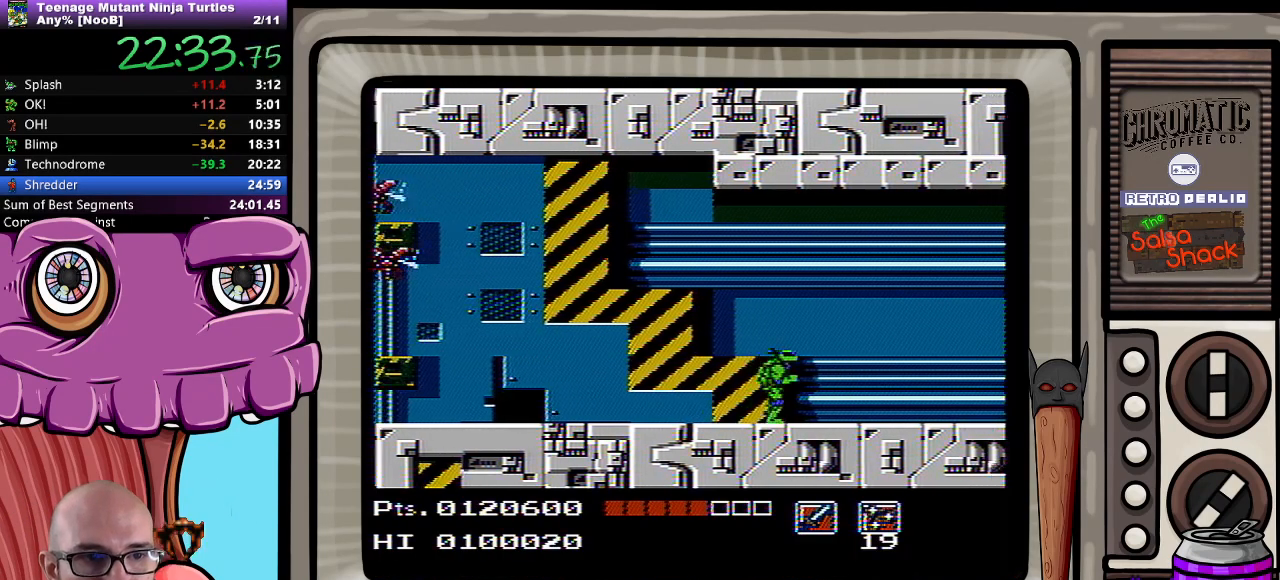
{"buttons": ["DPAD_RIGHT"], "events": []}
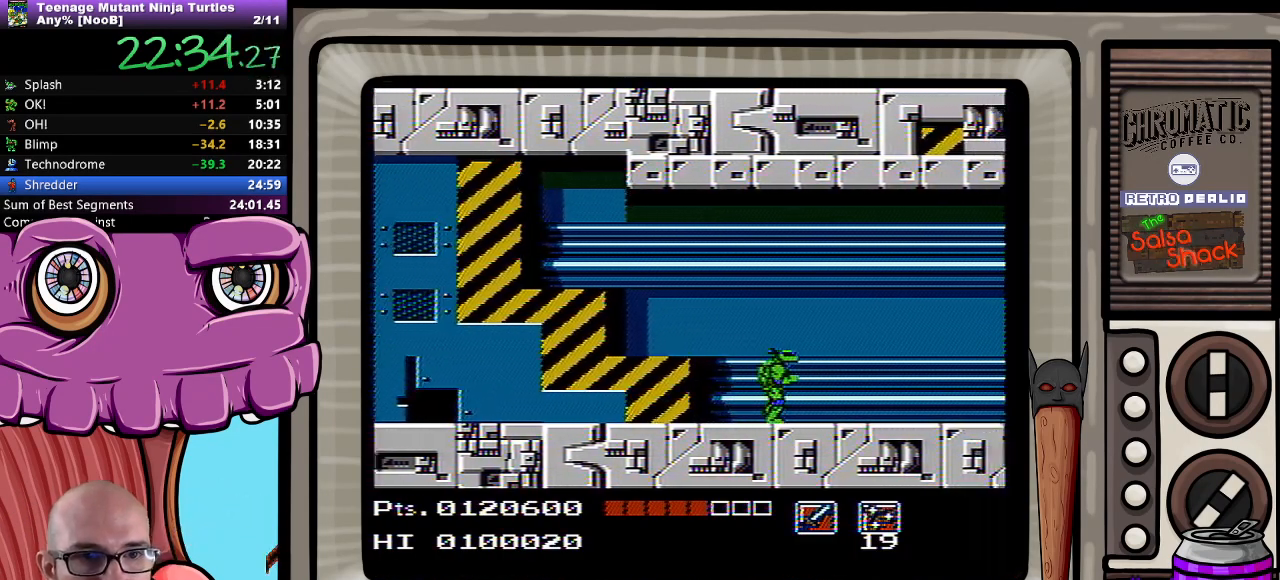
{"buttons": ["DPAD_RIGHT"], "events": []}
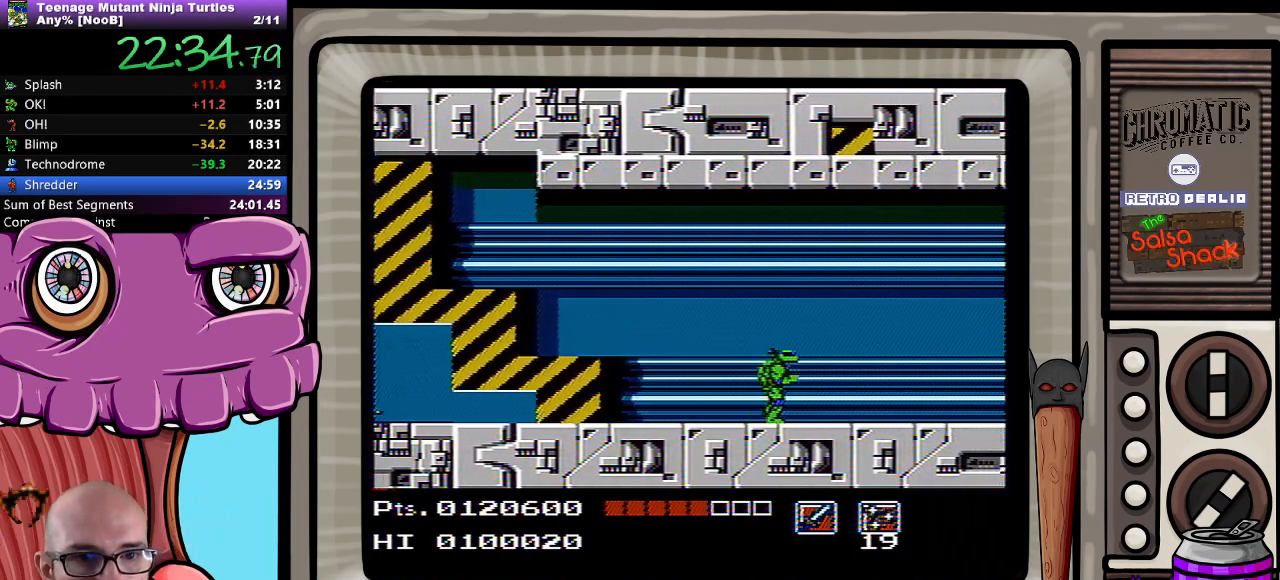
{"buttons": ["DPAD_RIGHT"], "events": []}
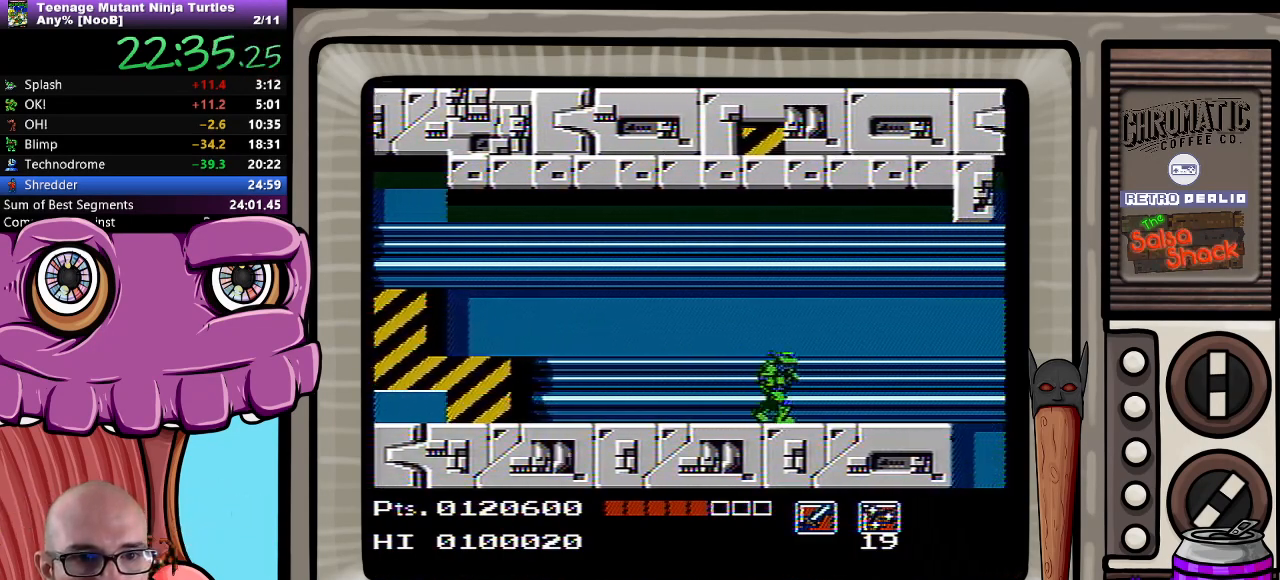
{"buttons": ["DPAD_RIGHT"], "events": [[17, "DPAD_RIGHT", "up"], [33, "DPAD_RIGHT", "down"]]}
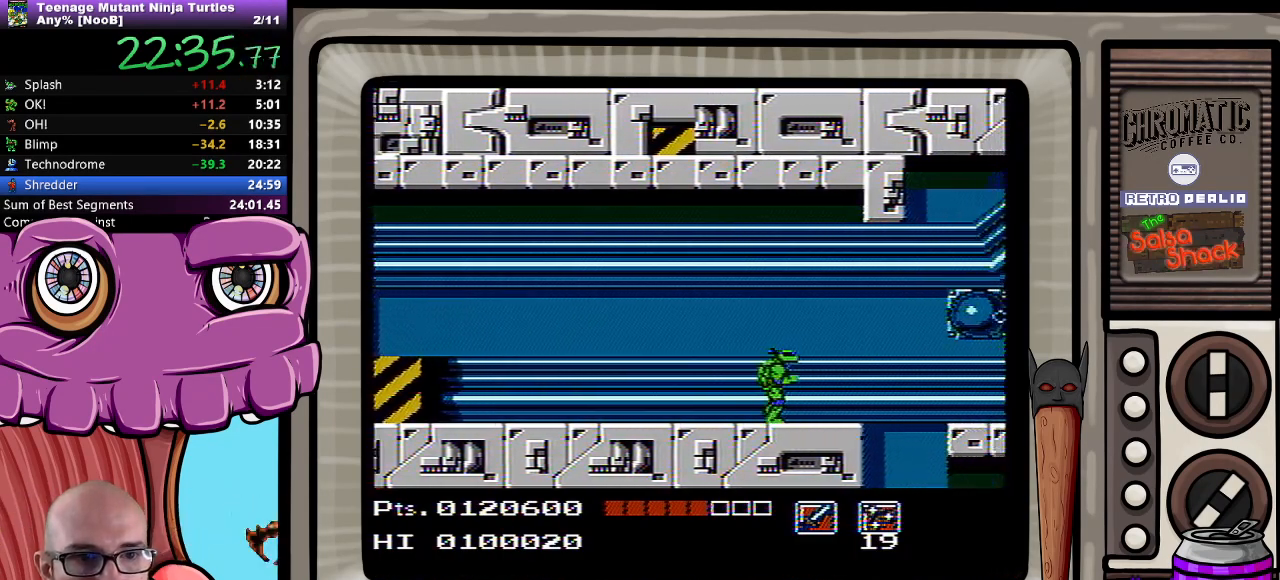
{"buttons": ["A", "DPAD_UP", "DPAD_RIGHT"], "events": [[200, "DPAD_UP", "down"], [267, "A", "down"]]}
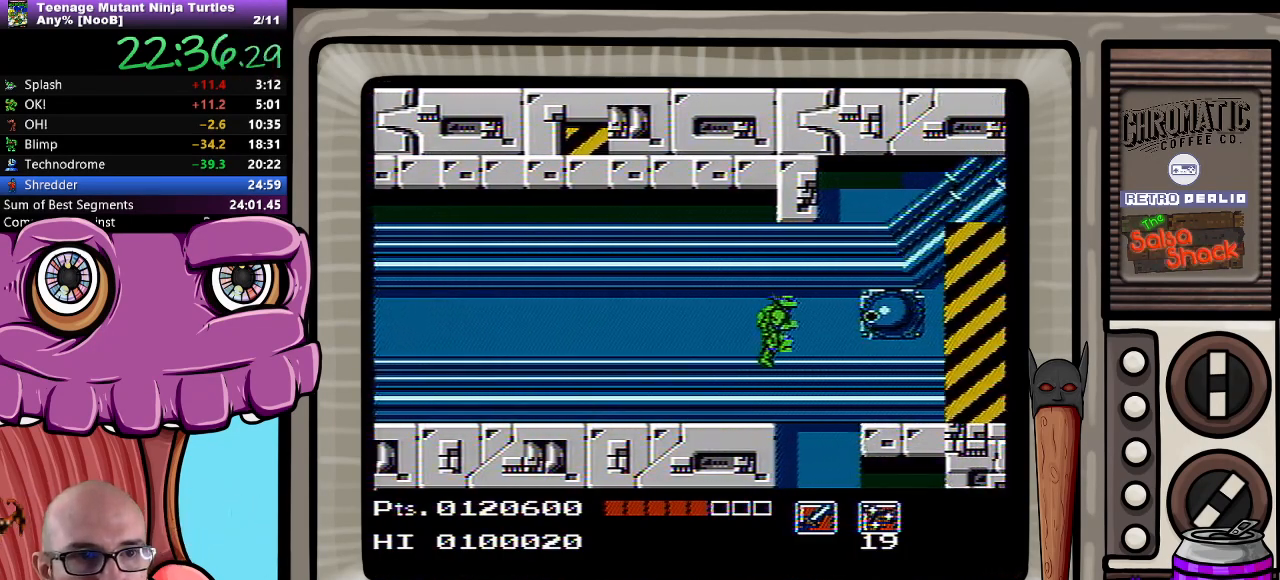
{"buttons": ["A", "DPAD_UP", "DPAD_RIGHT"], "events": []}
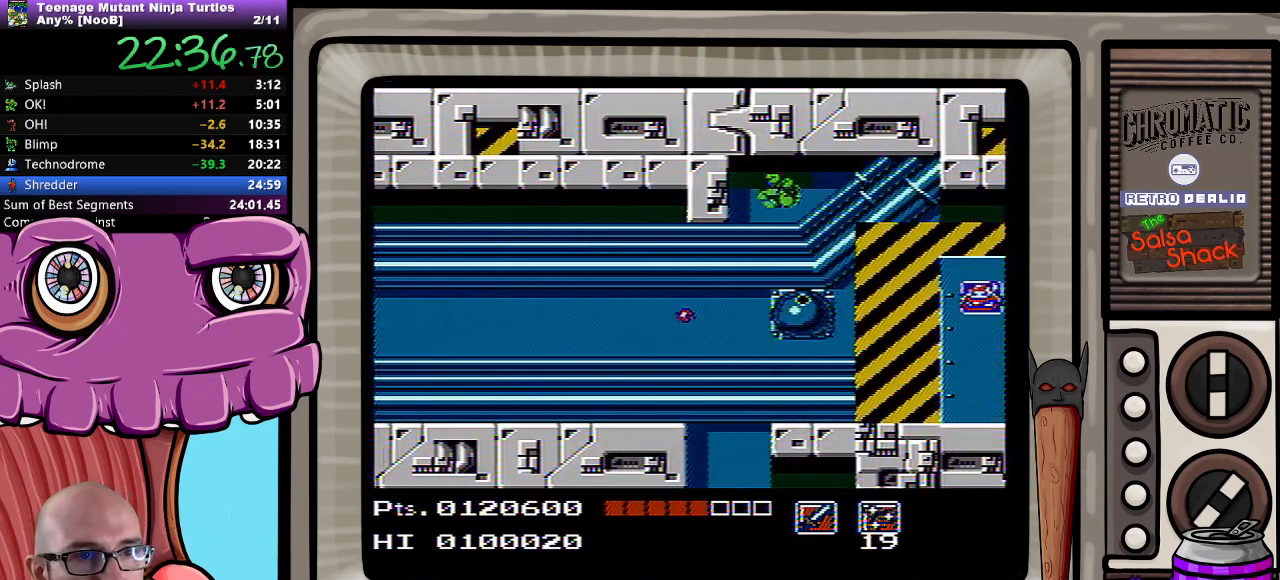
{"buttons": ["DPAD_RIGHT"], "events": [[200, "A", "up"], [217, "DPAD_UP", "up"]]}
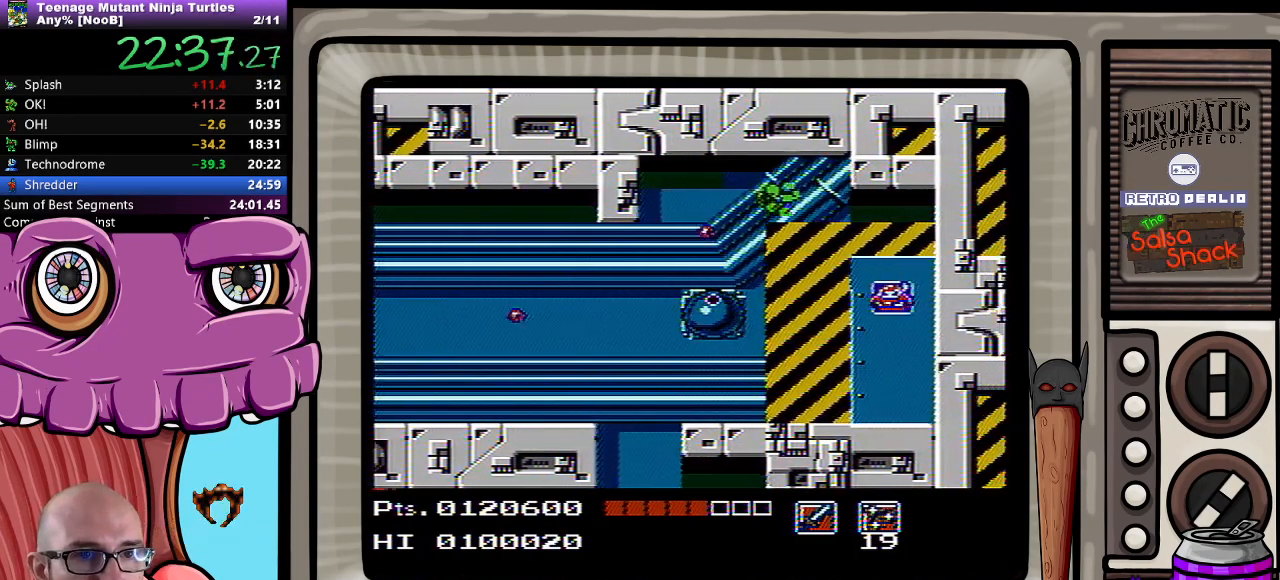
{"buttons": ["DPAD_RIGHT"], "events": []}
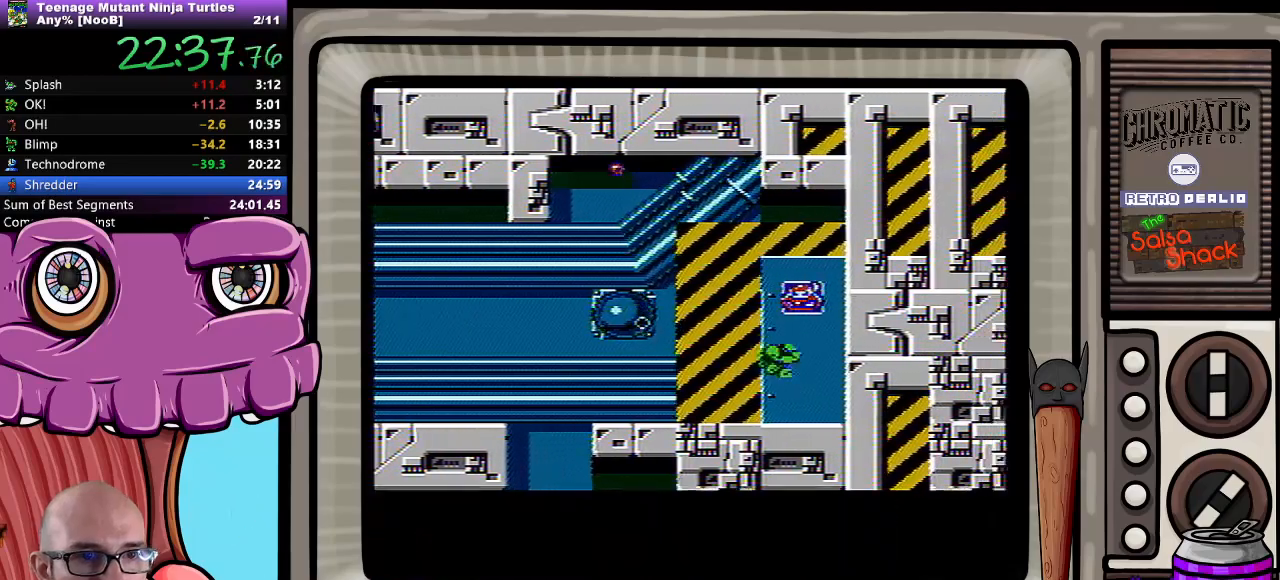
{"buttons": ["DPAD_LEFT"], "events": [[100, "A", "down"], [183, "A", "up"], [183, "DPAD_UP", "down"], [200, "DPAD_RIGHT", "up"], [217, "DPAD_RIGHT", "down"], [283, "DPAD_LEFT", "down"], [283, "DPAD_RIGHT", "up"], [400, "DPAD_UP", "up"]]}
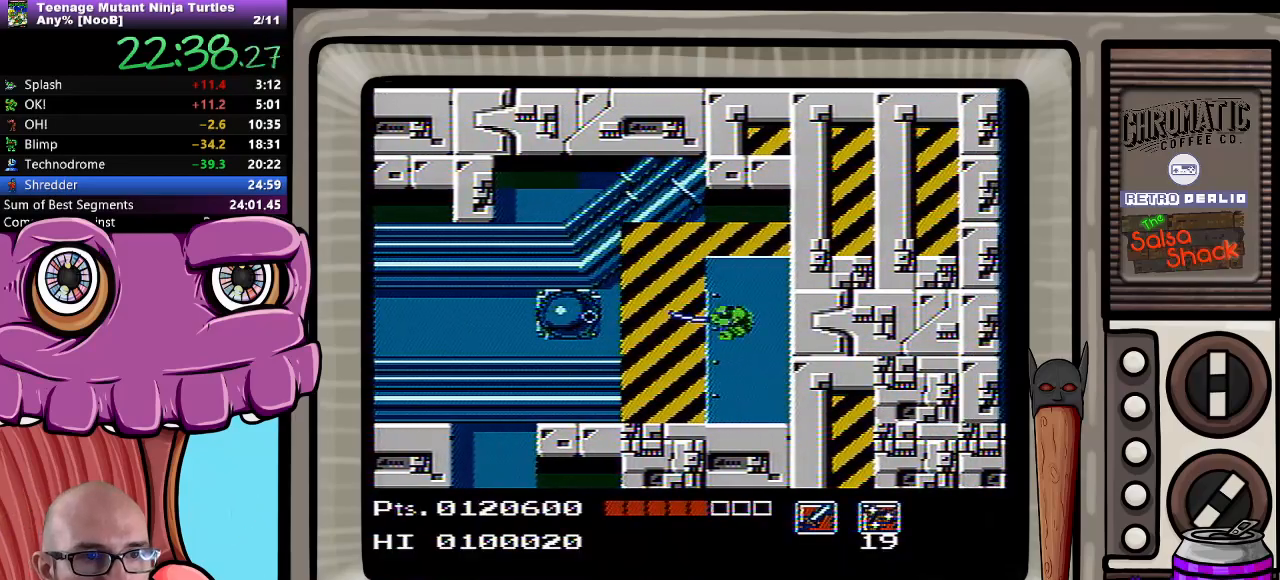
{"buttons": ["DPAD_LEFT"], "events": []}
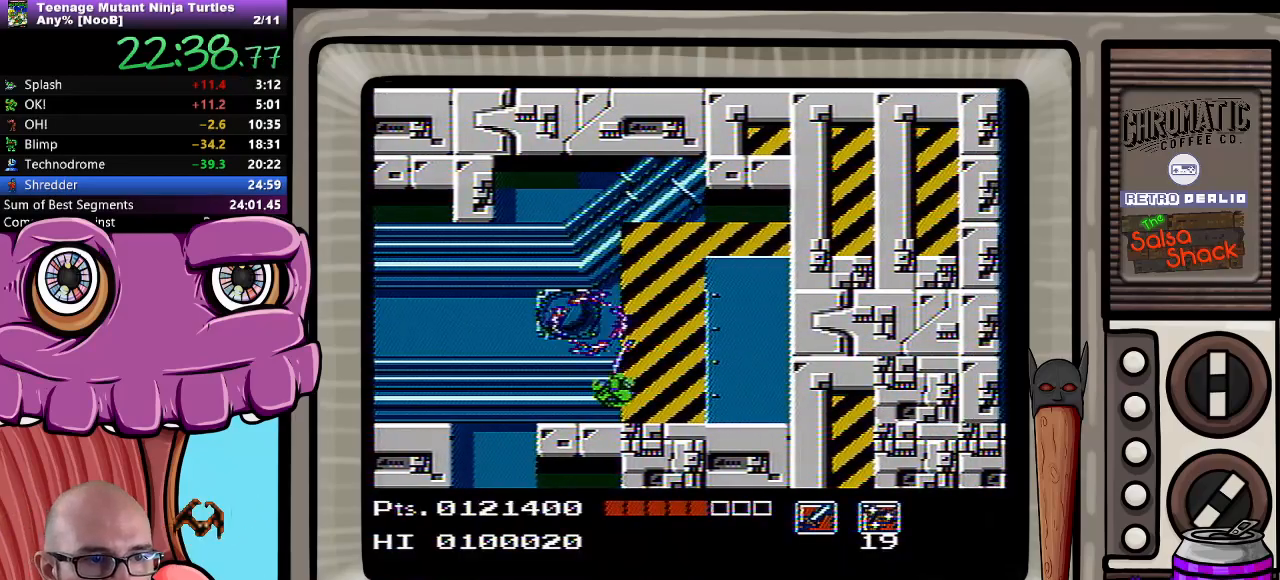
{"buttons": [], "events": [[450, "DPAD_LEFT", "up"]]}
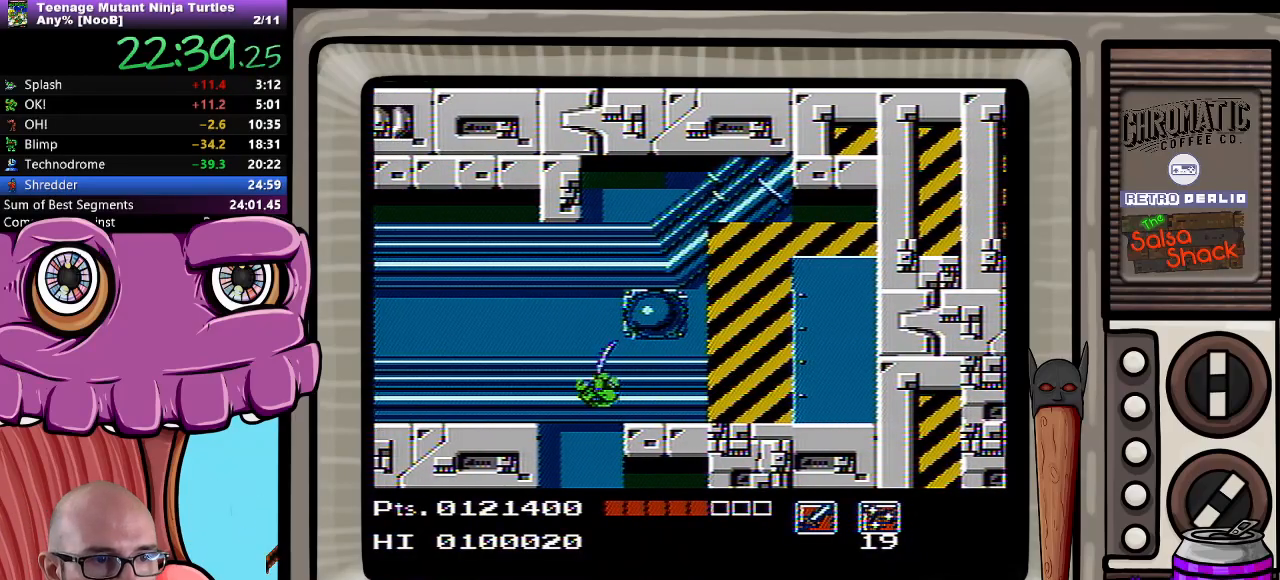
{"buttons": ["DPAD_LEFT"], "events": [[317, "DPAD_LEFT", "down"]]}
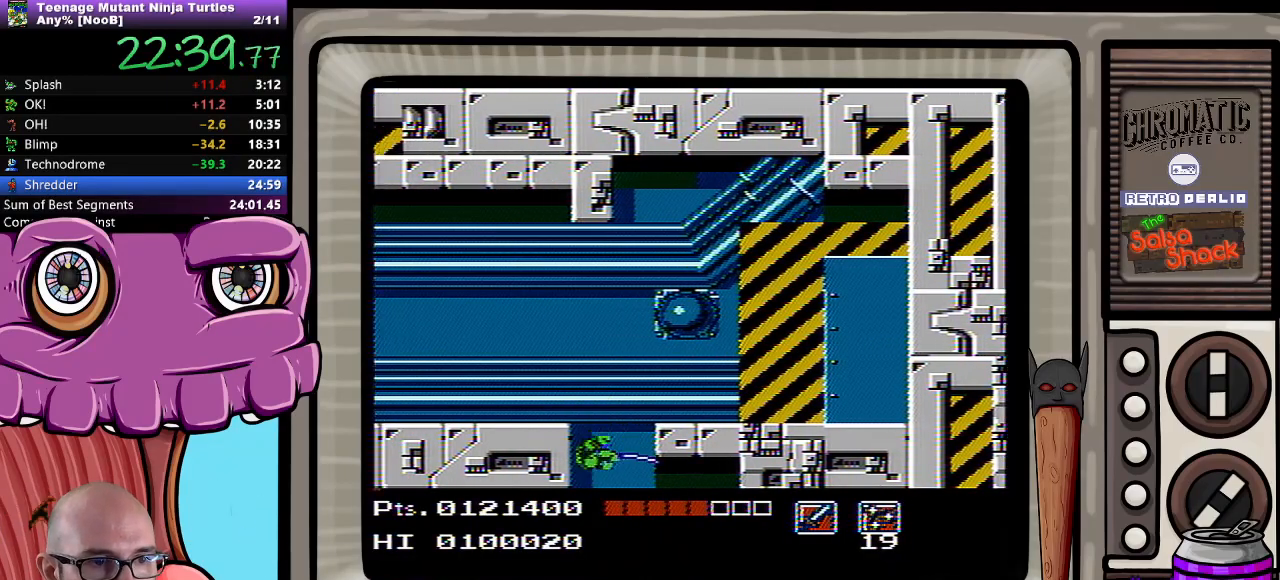
{"buttons": ["DPAD_LEFT"], "events": []}
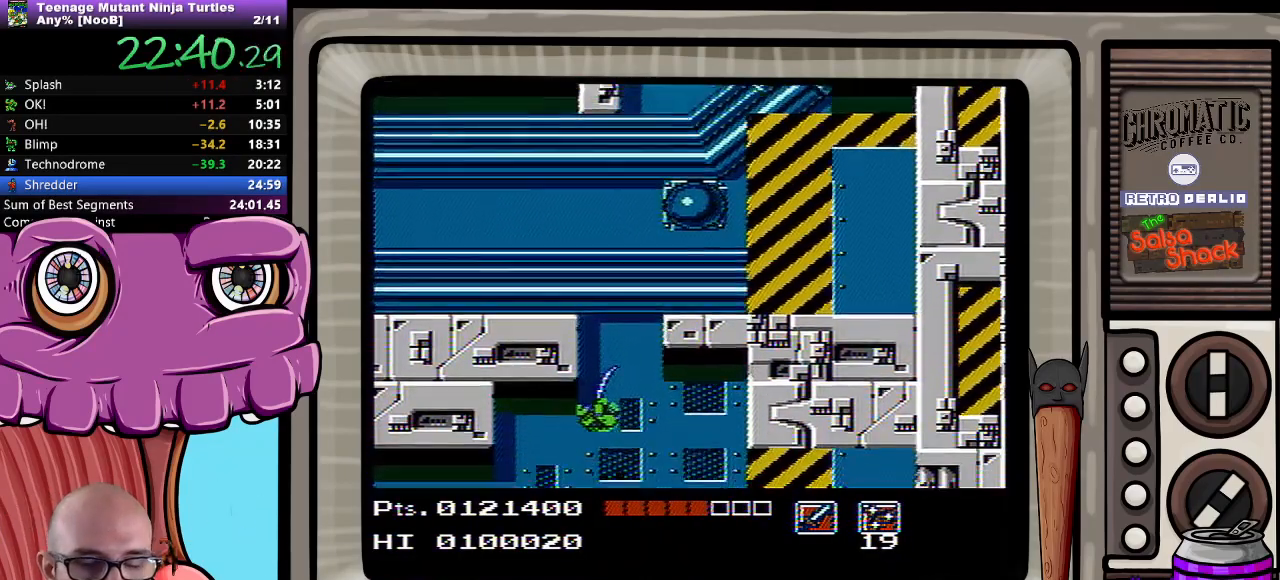
{"buttons": ["DPAD_LEFT"], "events": []}
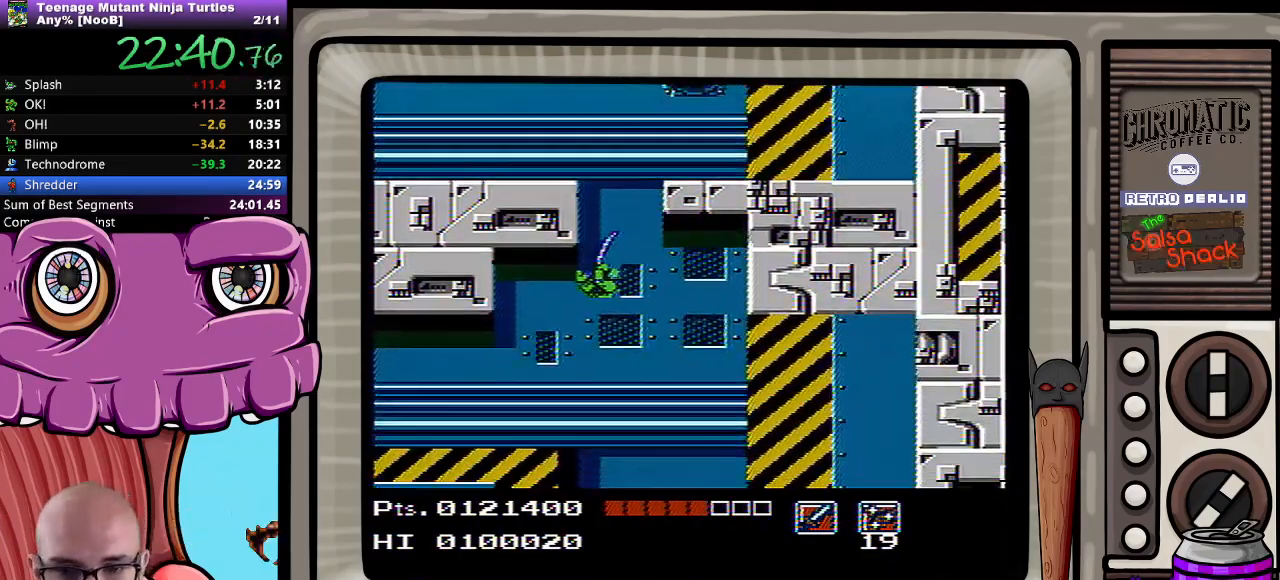
{"buttons": ["DPAD_LEFT"], "events": []}
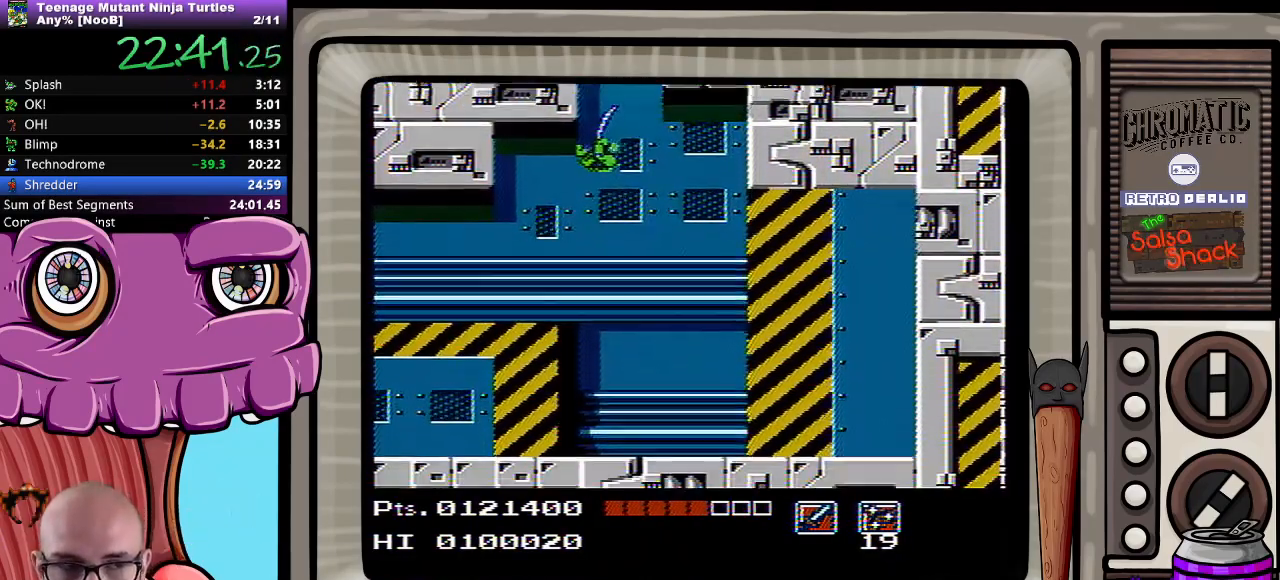
{"buttons": ["DPAD_LEFT"], "events": []}
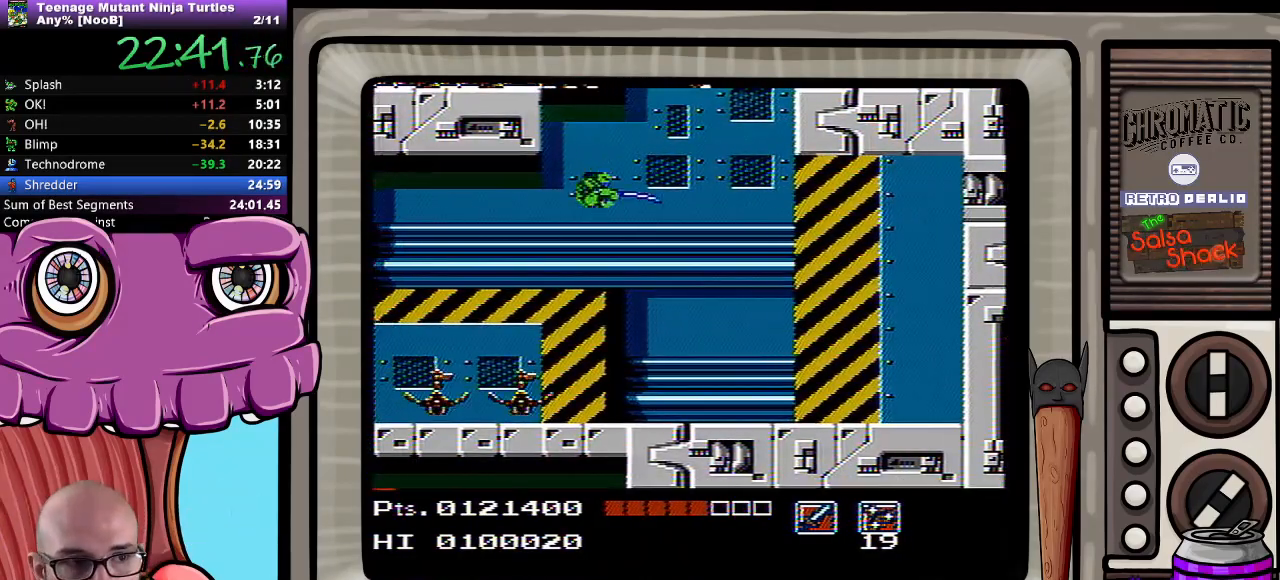
{"buttons": ["DPAD_LEFT"], "events": []}
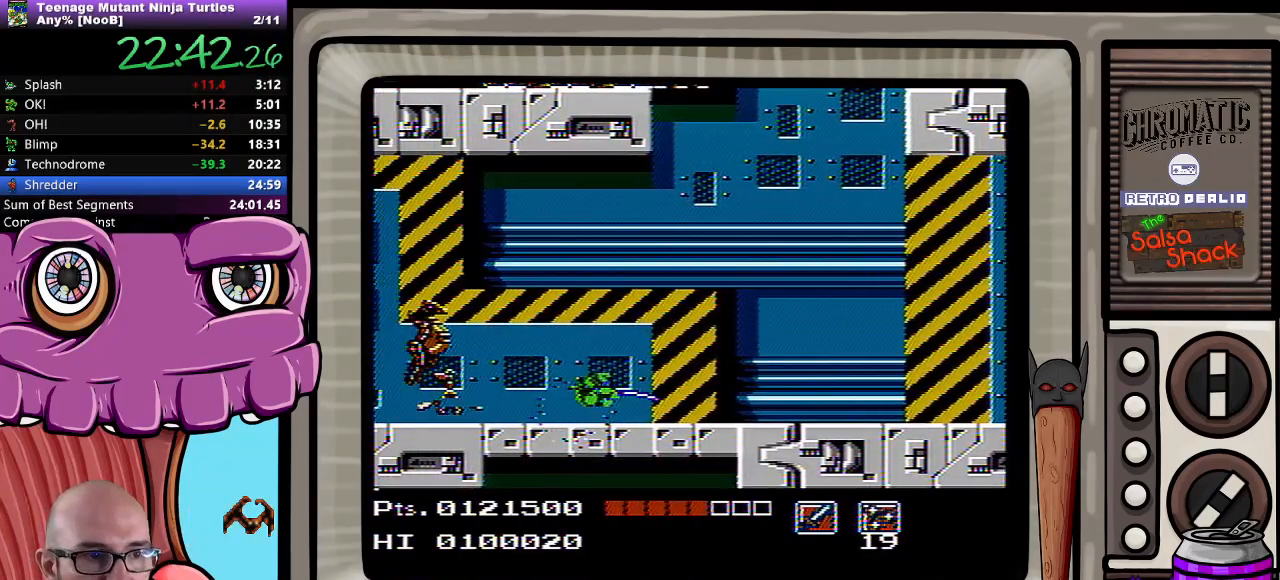
{"buttons": ["DPAD_LEFT"], "events": []}
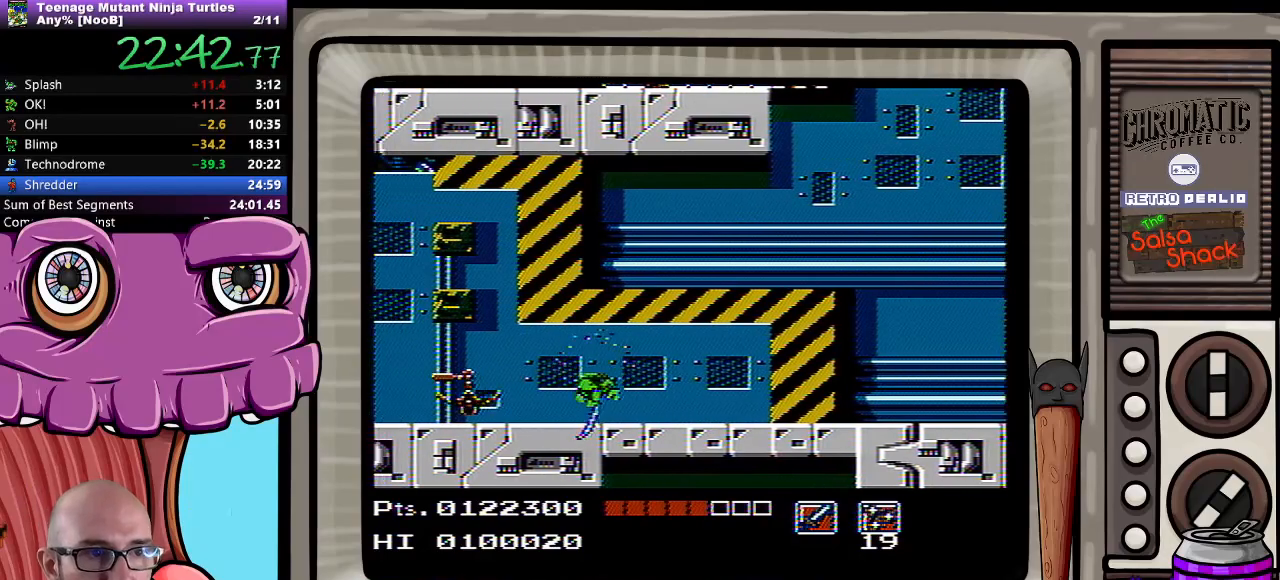
{"buttons": ["DPAD_LEFT"], "events": []}
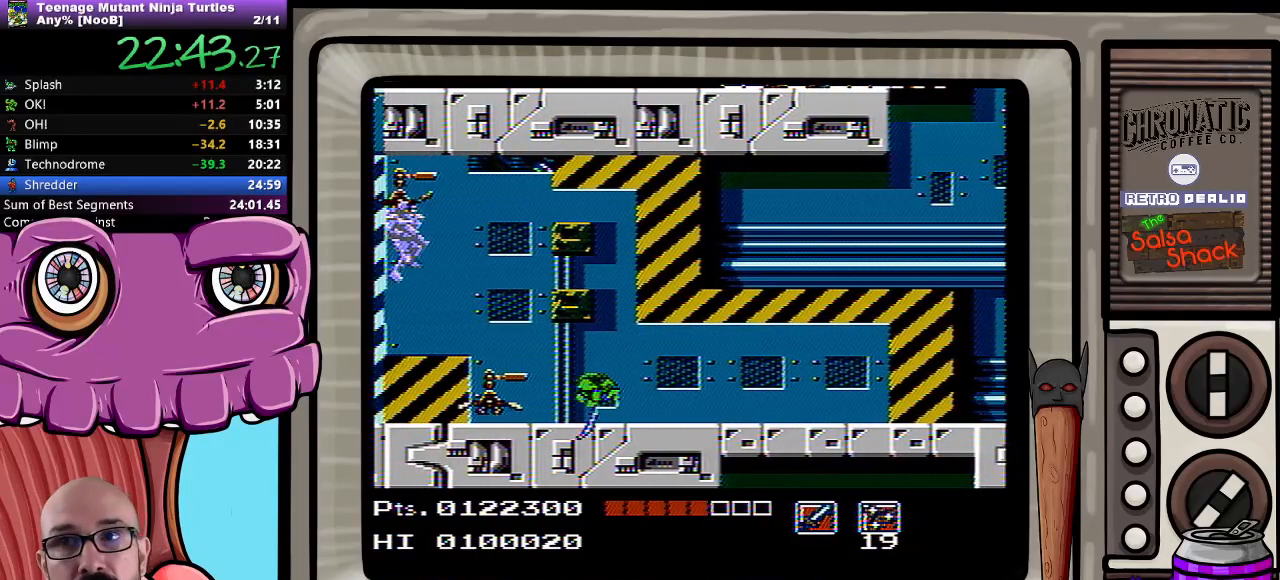
{"buttons": ["DPAD_LEFT"], "events": []}
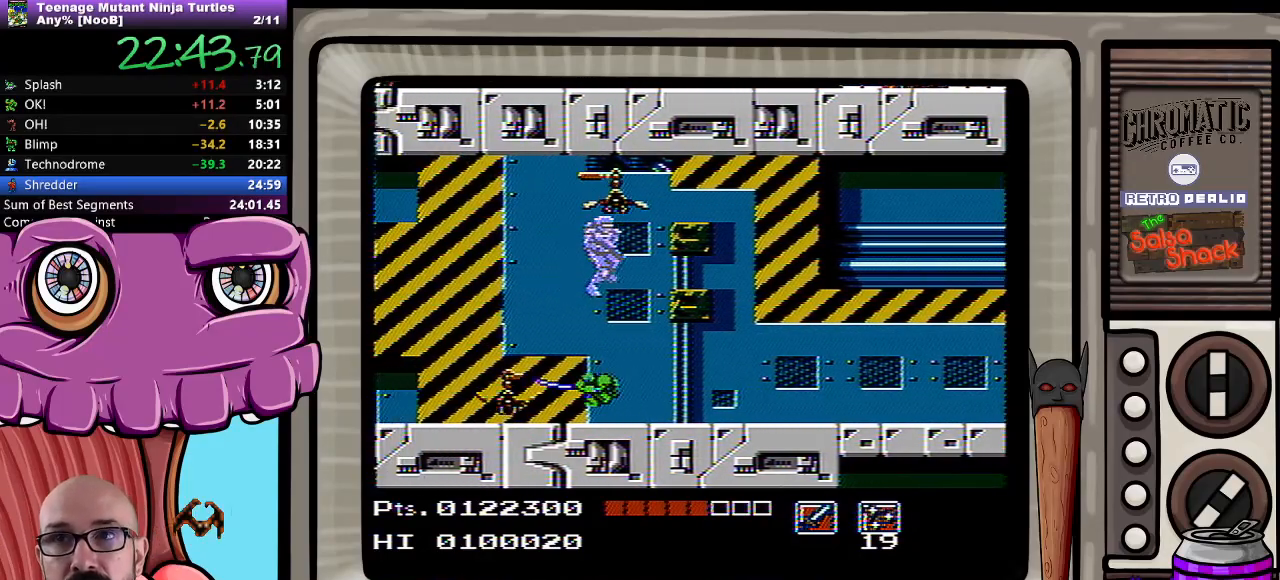
{"buttons": ["DPAD_LEFT"], "events": []}
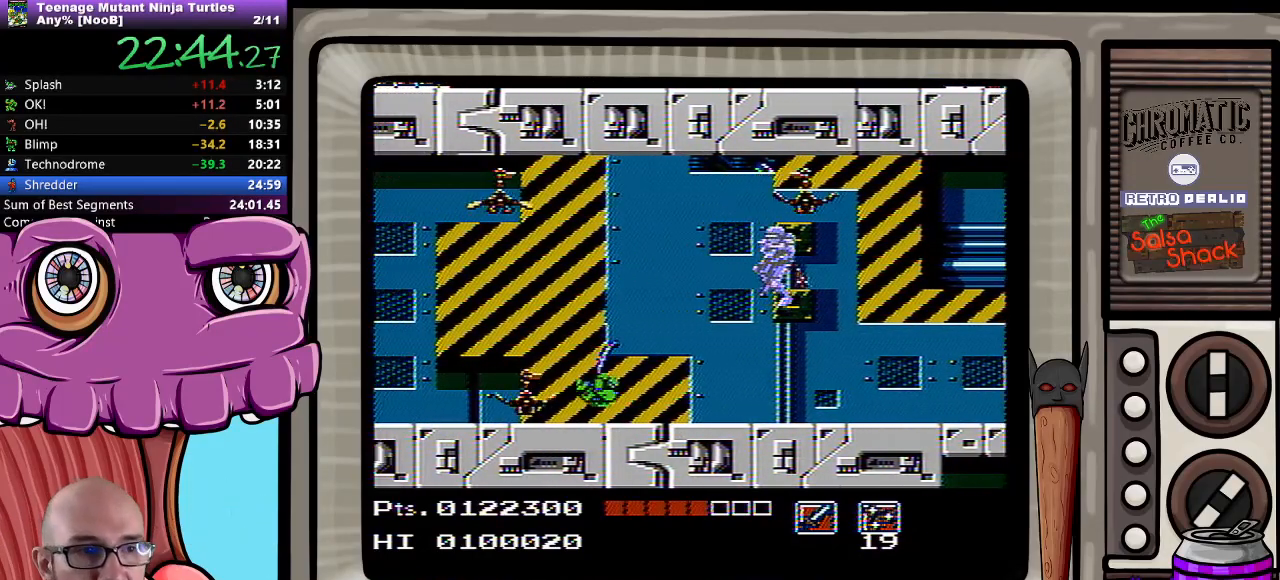
{"buttons": ["DPAD_LEFT"], "events": []}
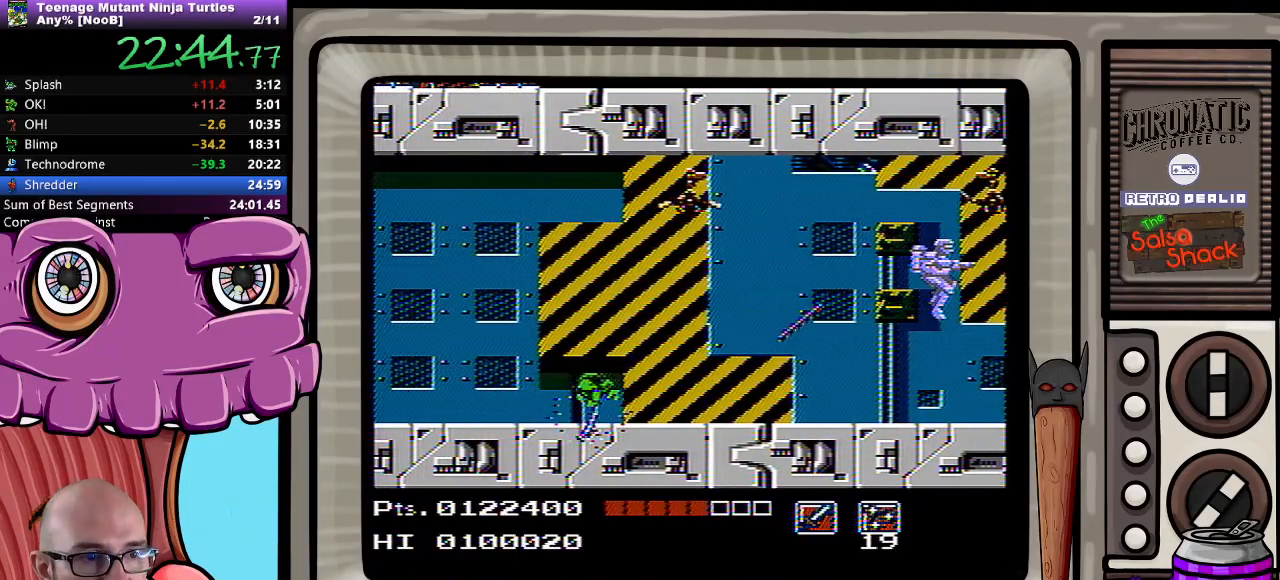
{"buttons": ["DPAD_LEFT"], "events": []}